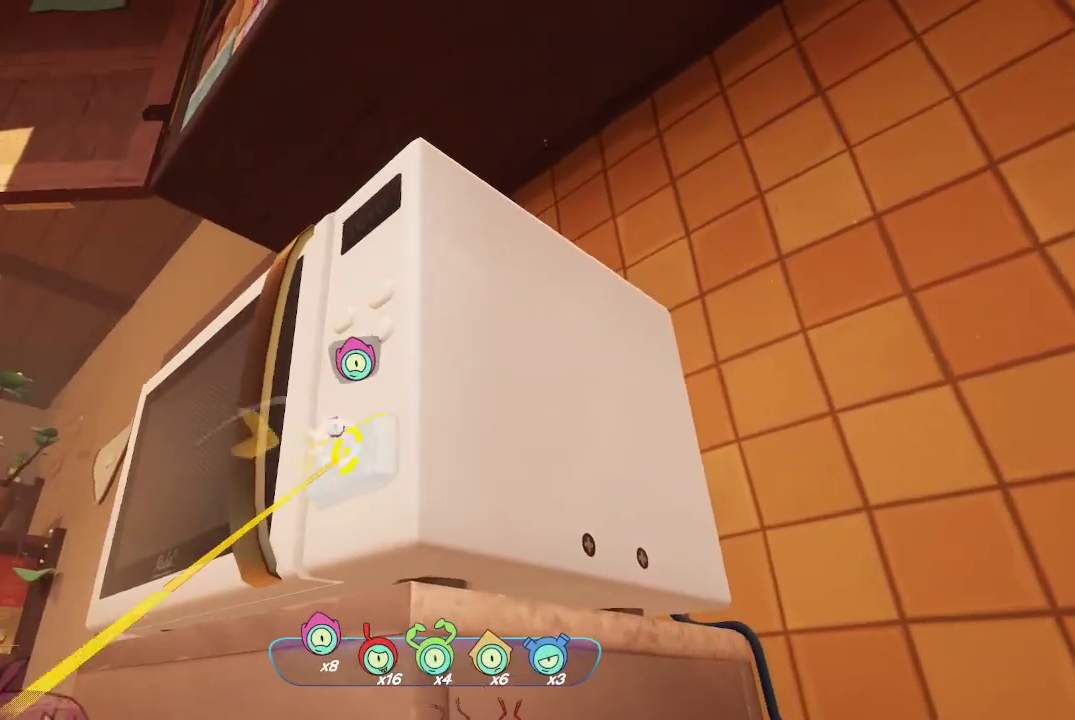
Gameplay with a controller (Xbox layout); each line is a JSON object with the inputs held at the frame after it. "events" lists button and stick changes between this image and that frame as [ms after this image, input, new state], when the widget could be followed in between. Not read: L3.
{"buttons": ["L2"], "left_stick": "center", "right_stick": "center", "events": [[500, "R2", "up"]]}
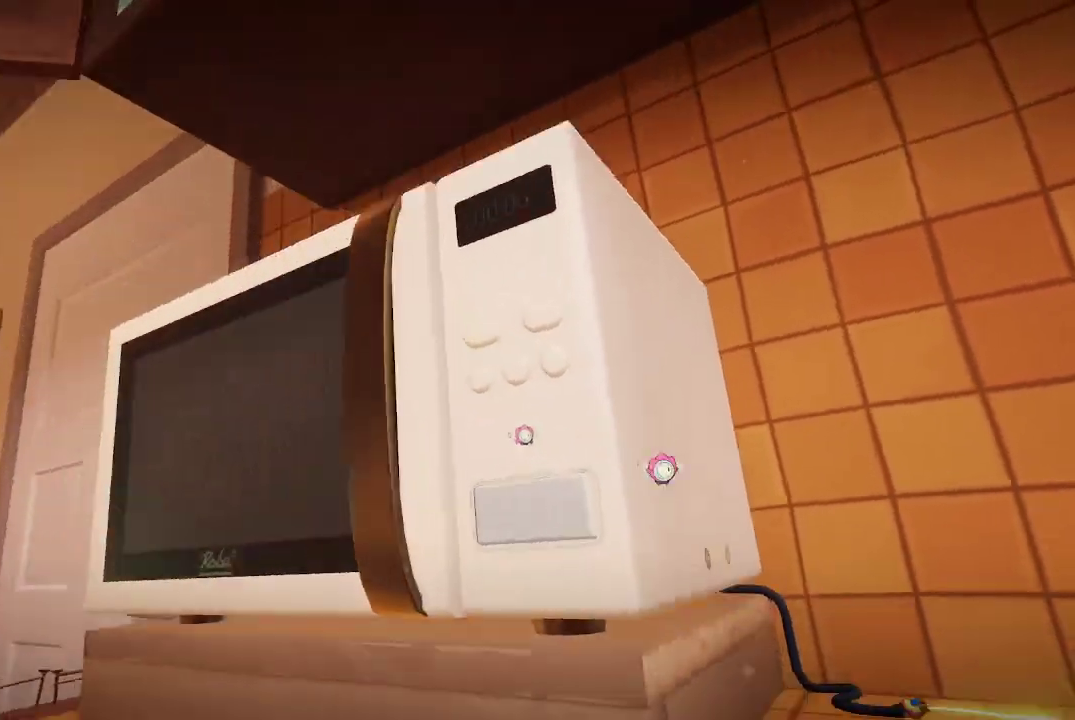
{"buttons": [], "left_stick": "center", "right_stick": "center", "events": [[133, "L2", "up"]]}
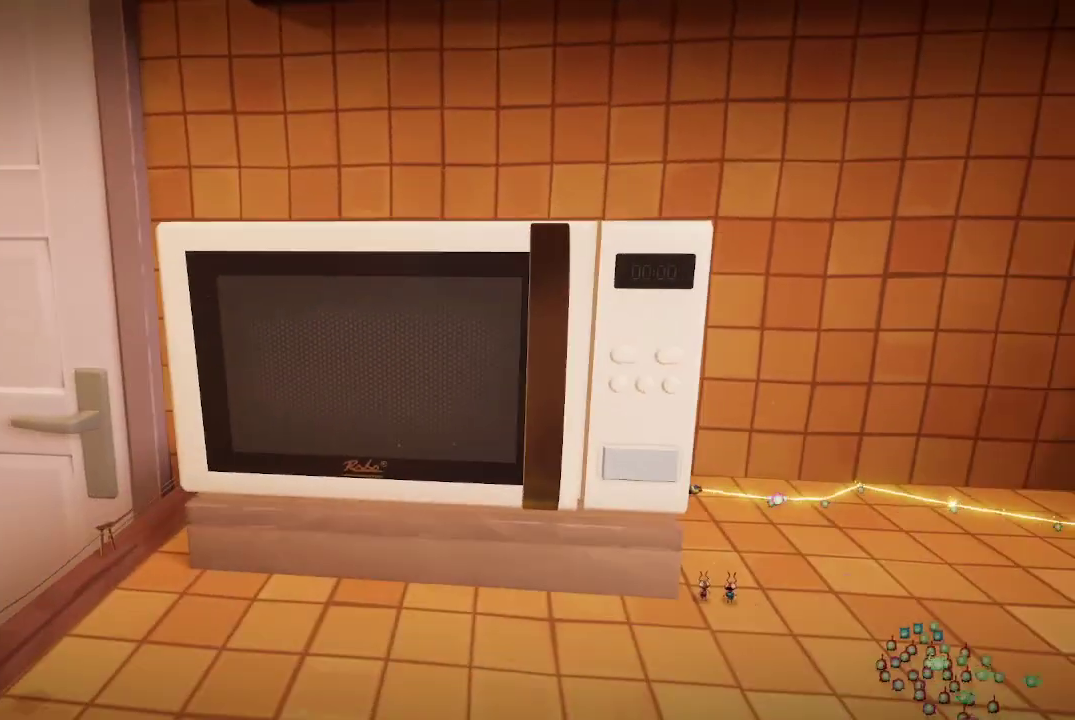
{"buttons": [], "left_stick": "center", "right_stick": "center", "events": []}
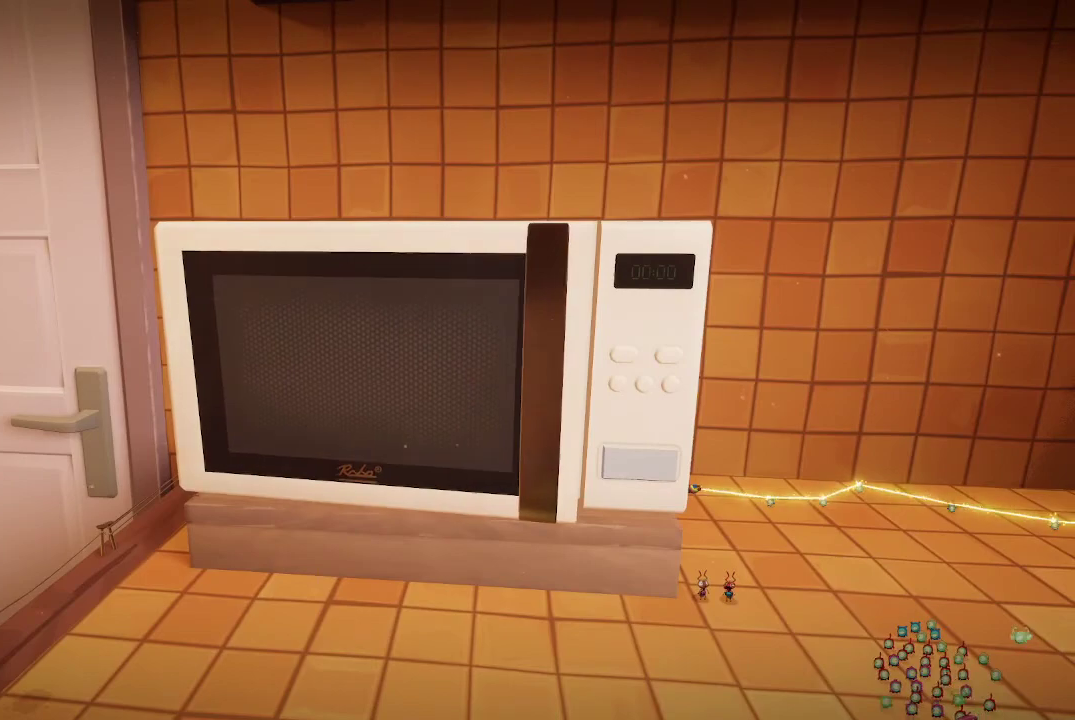
{"buttons": [], "left_stick": "center", "right_stick": "center", "events": []}
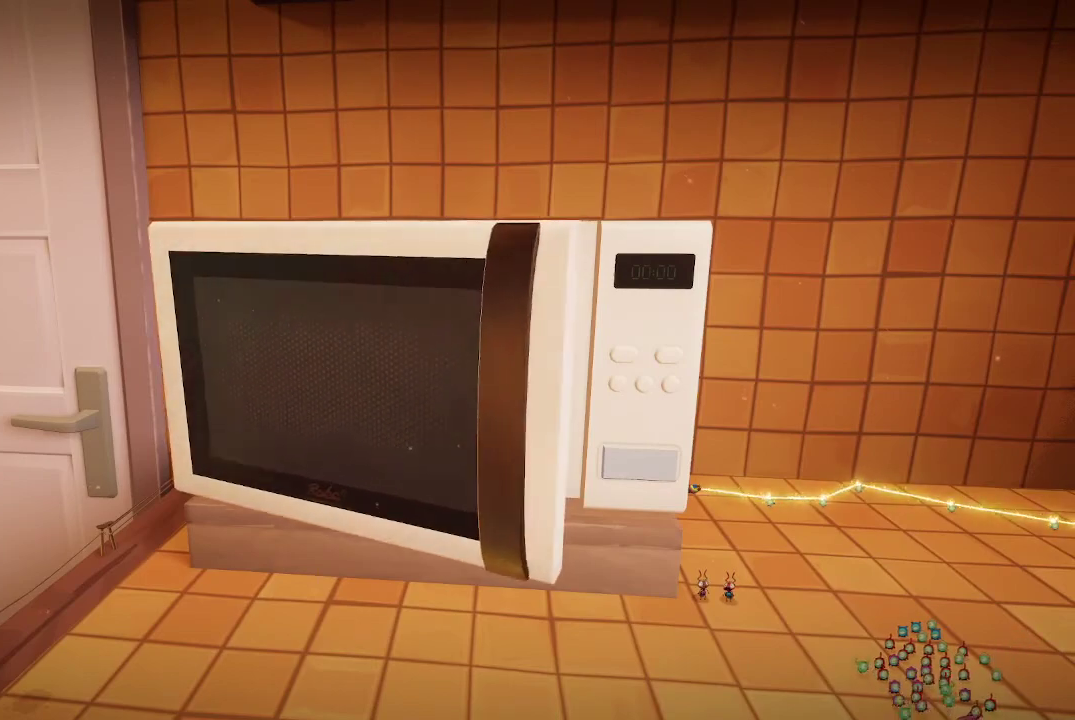
{"buttons": [], "left_stick": "center", "right_stick": "center", "events": []}
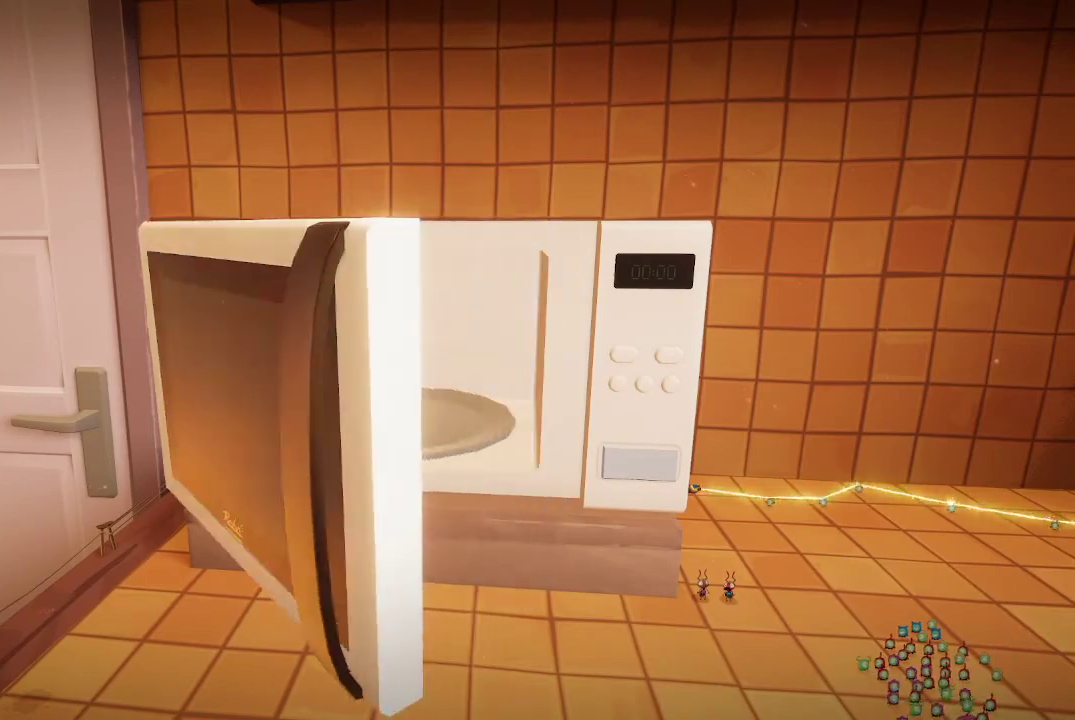
{"buttons": [], "left_stick": "center", "right_stick": "center", "events": []}
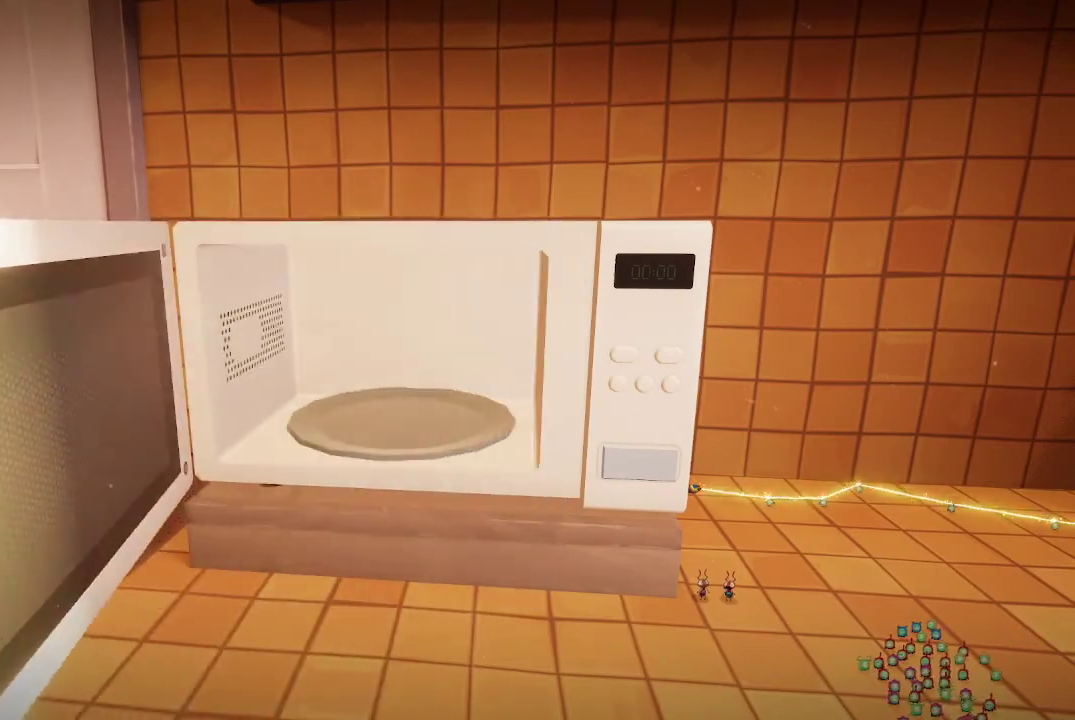
{"buttons": [], "left_stick": "center", "right_stick": "center", "events": []}
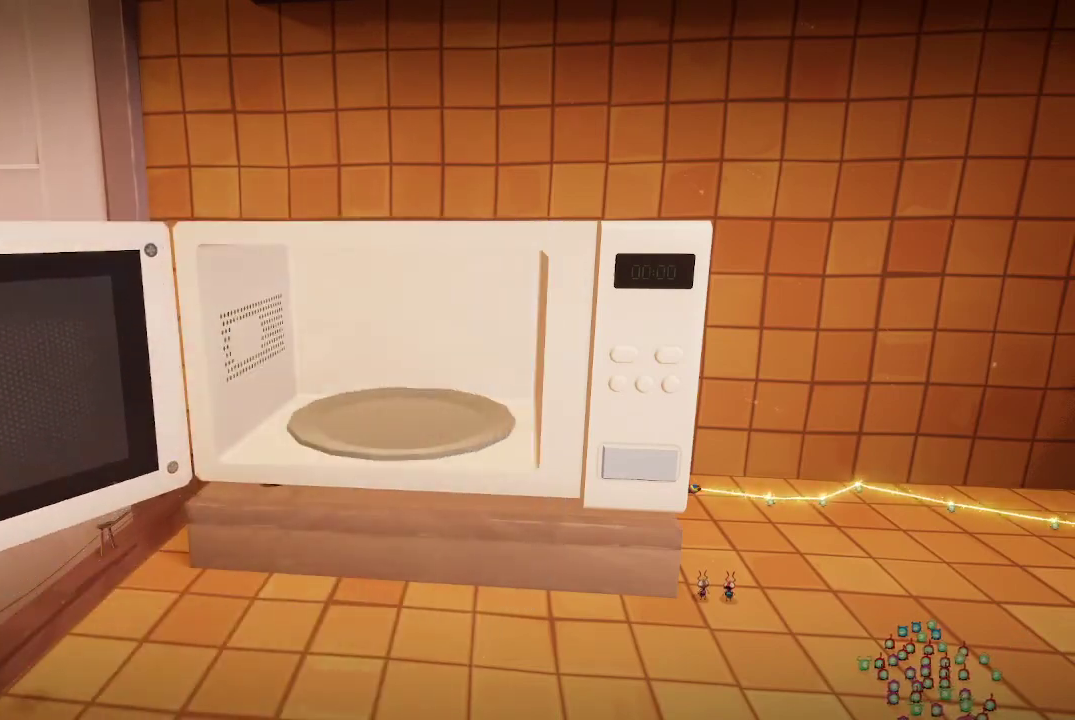
{"buttons": [], "left_stick": "center", "right_stick": "center", "events": []}
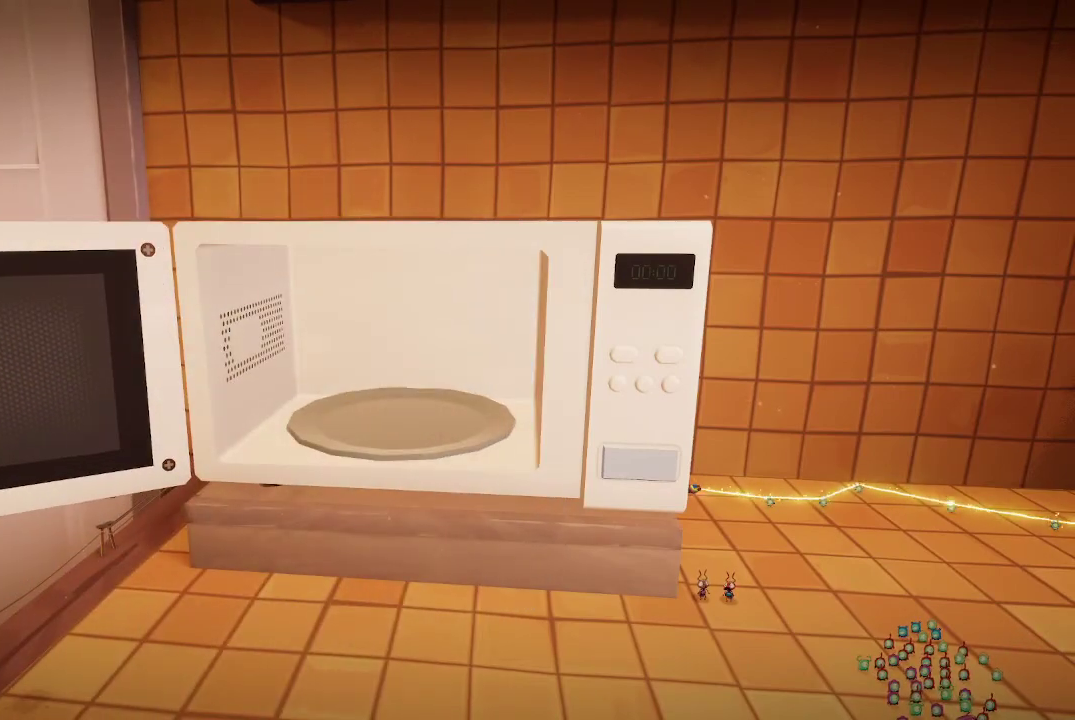
{"buttons": [], "left_stick": "center", "right_stick": "center", "events": []}
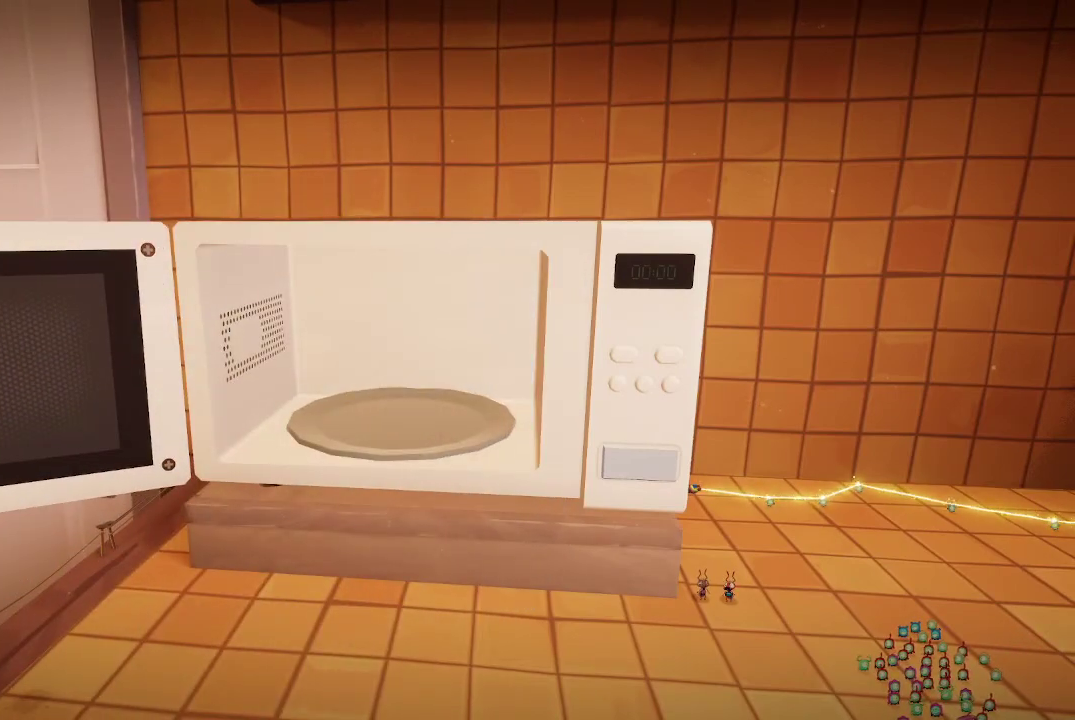
{"buttons": [], "left_stick": "center", "right_stick": "center", "events": []}
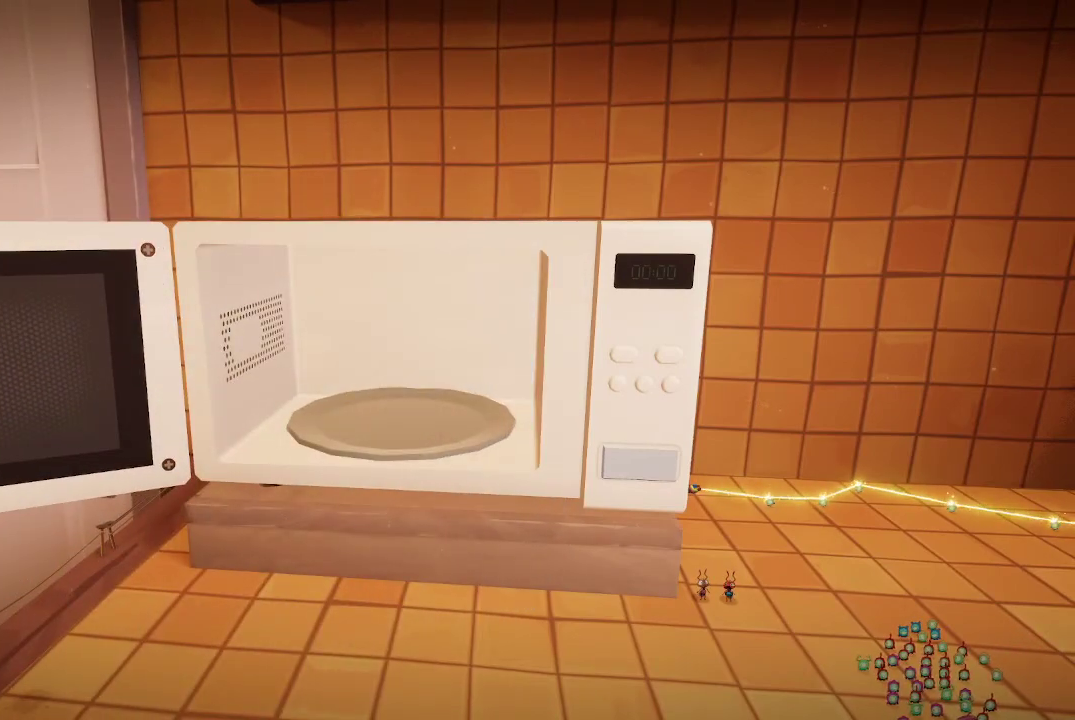
{"buttons": [], "left_stick": "up-left", "right_stick": "center", "events": [[167, "left_stick", "up-left"]]}
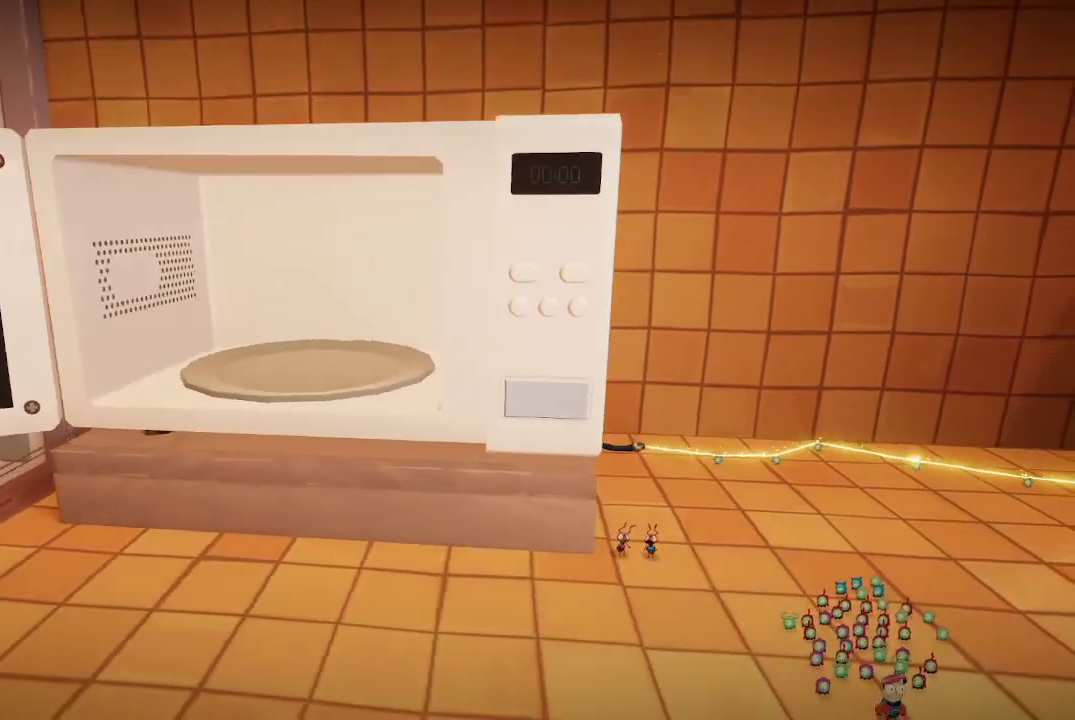
{"buttons": [], "left_stick": "up-left", "right_stick": "center", "events": []}
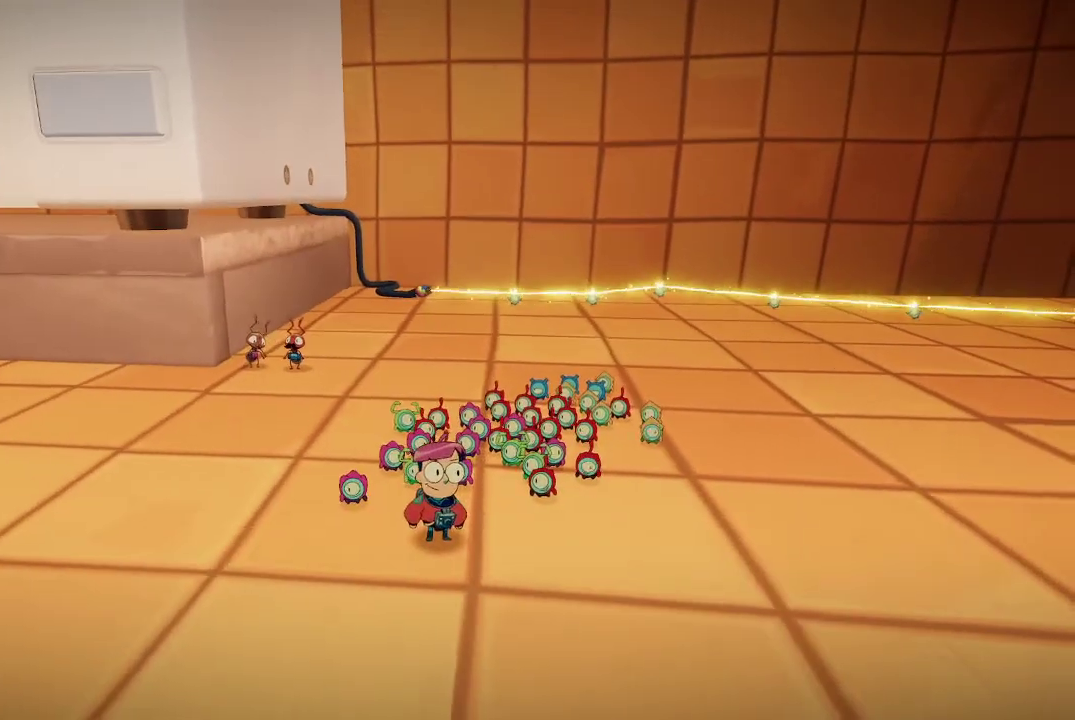
{"buttons": [], "left_stick": "left", "right_stick": "center", "events": [[167, "left_stick", "left"], [300, "right_stick", "left"], [467, "right_stick", "center"]]}
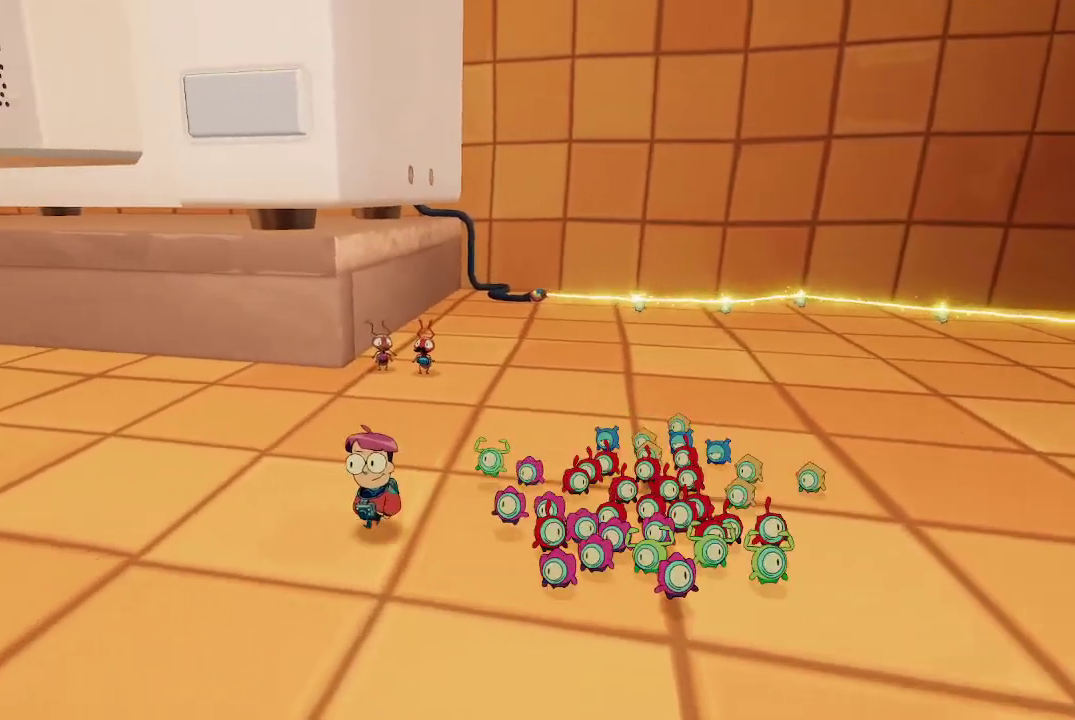
{"buttons": [], "left_stick": "up-left", "right_stick": "center", "events": [[267, "left_stick", "up-left"], [367, "right_stick", "right"], [500, "right_stick", "center"]]}
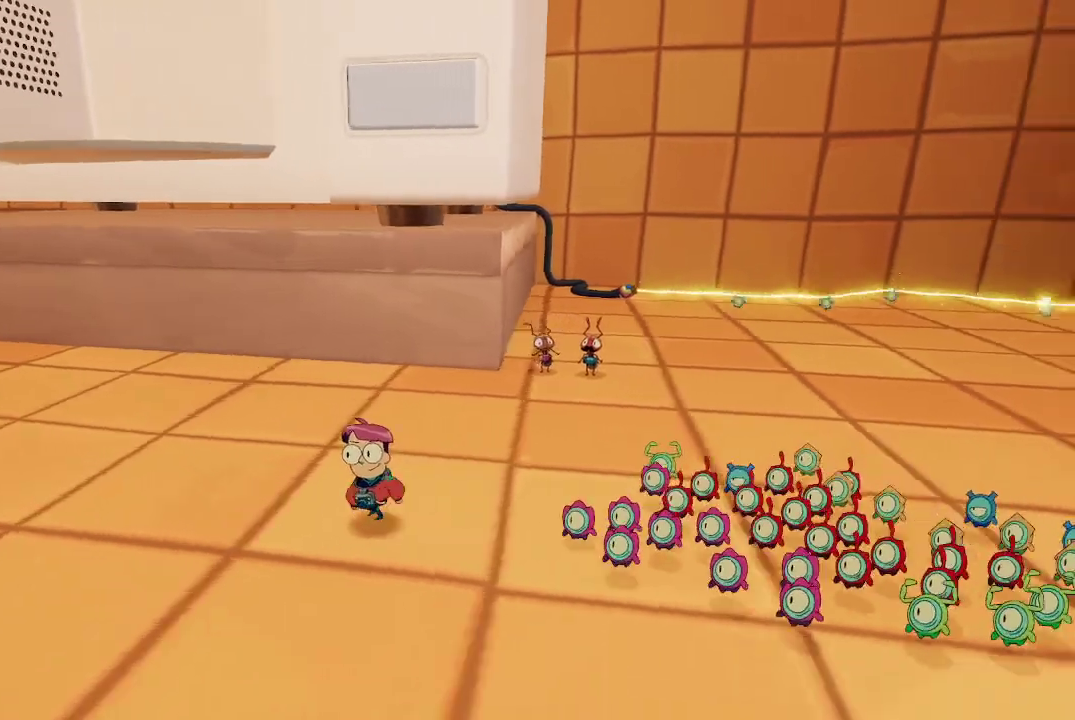
{"buttons": [], "left_stick": "up-left", "right_stick": "center", "events": []}
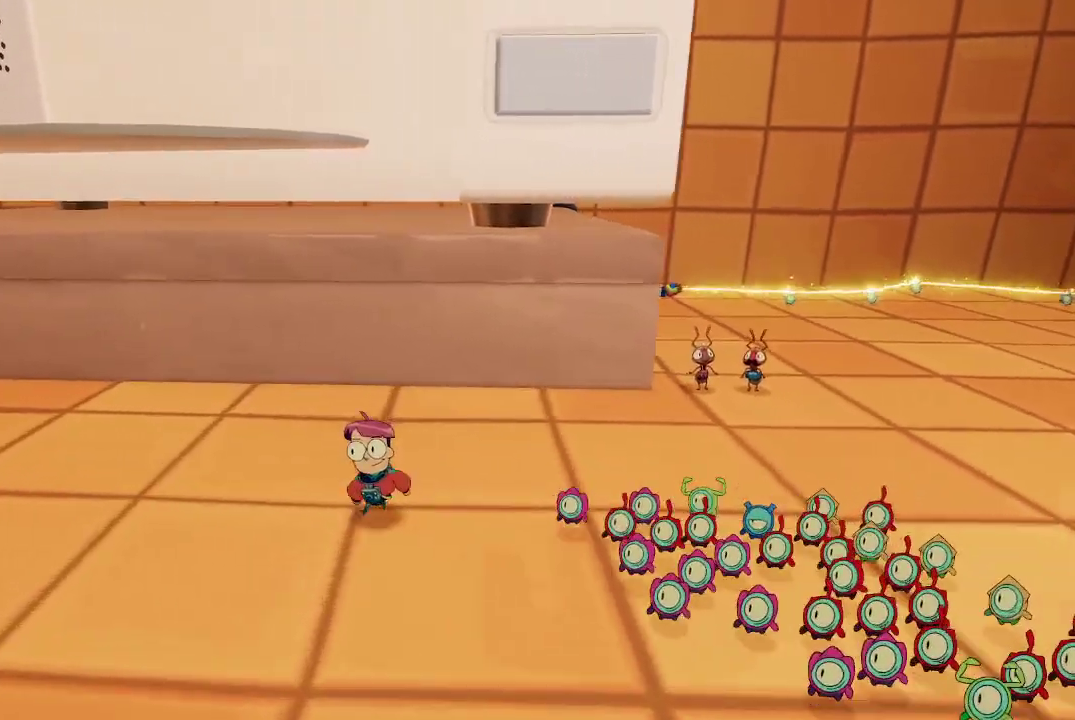
{"buttons": ["R2"], "left_stick": "center", "right_stick": "center", "events": [[333, "R2", "down"], [333, "left_stick", "center"]]}
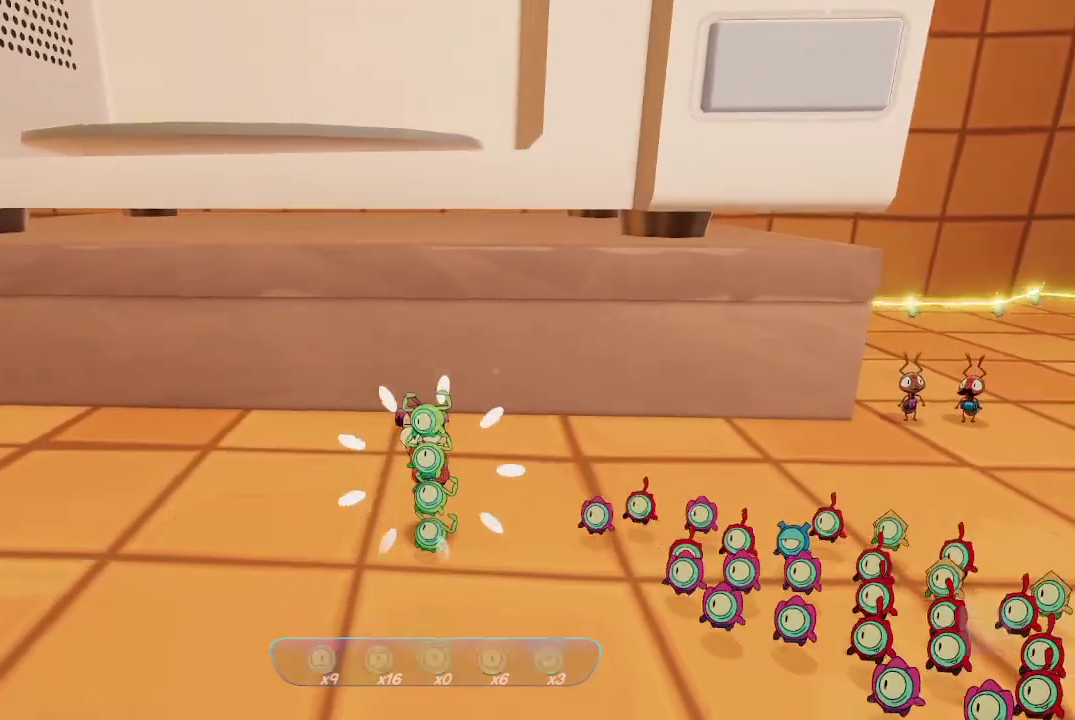
{"buttons": ["R2"], "left_stick": "center", "right_stick": "center", "events": []}
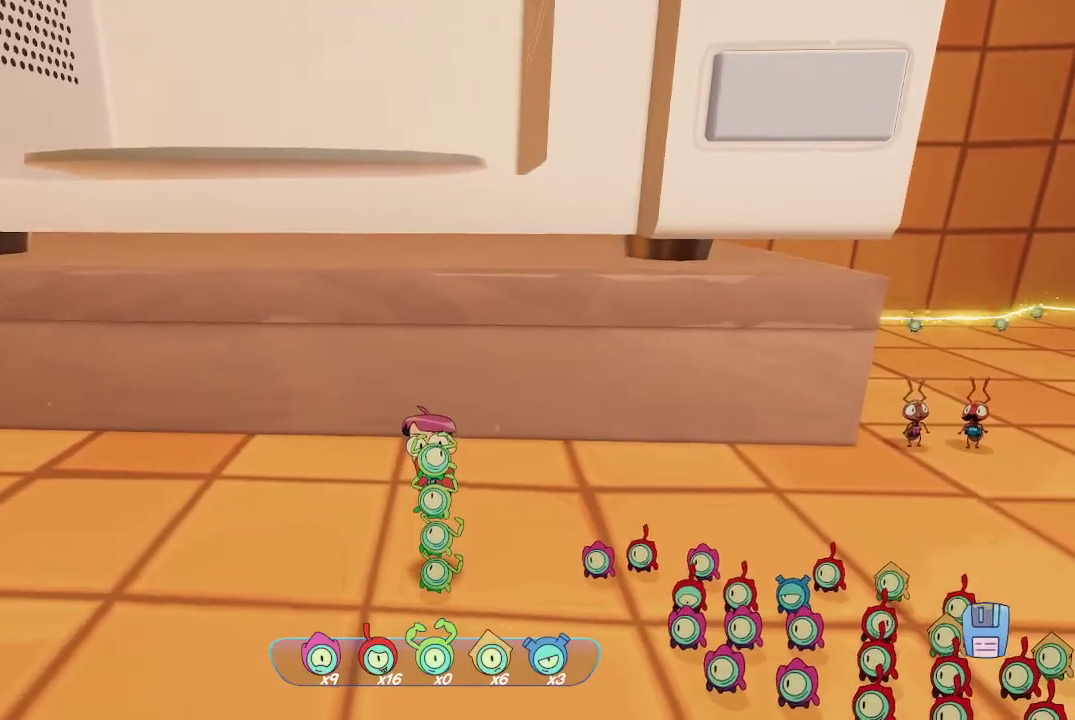
{"buttons": ["A"], "left_stick": "up", "right_stick": "center", "events": [[133, "R2", "up"], [300, "A", "down"], [300, "left_stick", "up"]]}
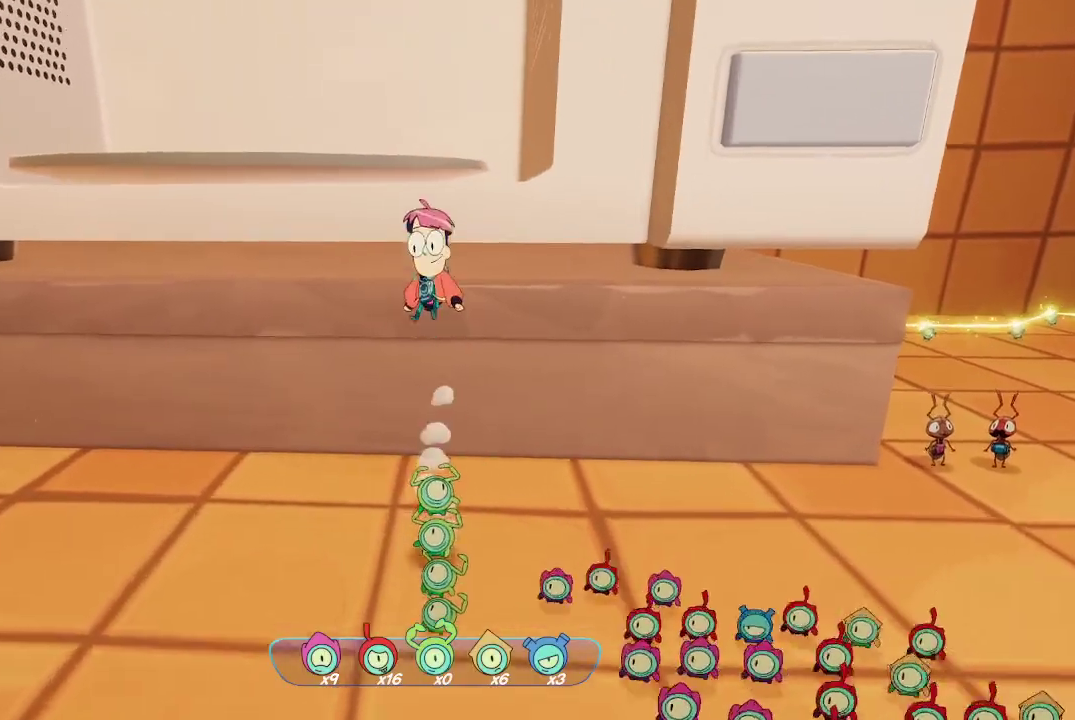
{"buttons": [], "left_stick": "up", "right_stick": "center", "events": [[67, "A", "up"], [133, "A", "down"], [467, "A", "up"]]}
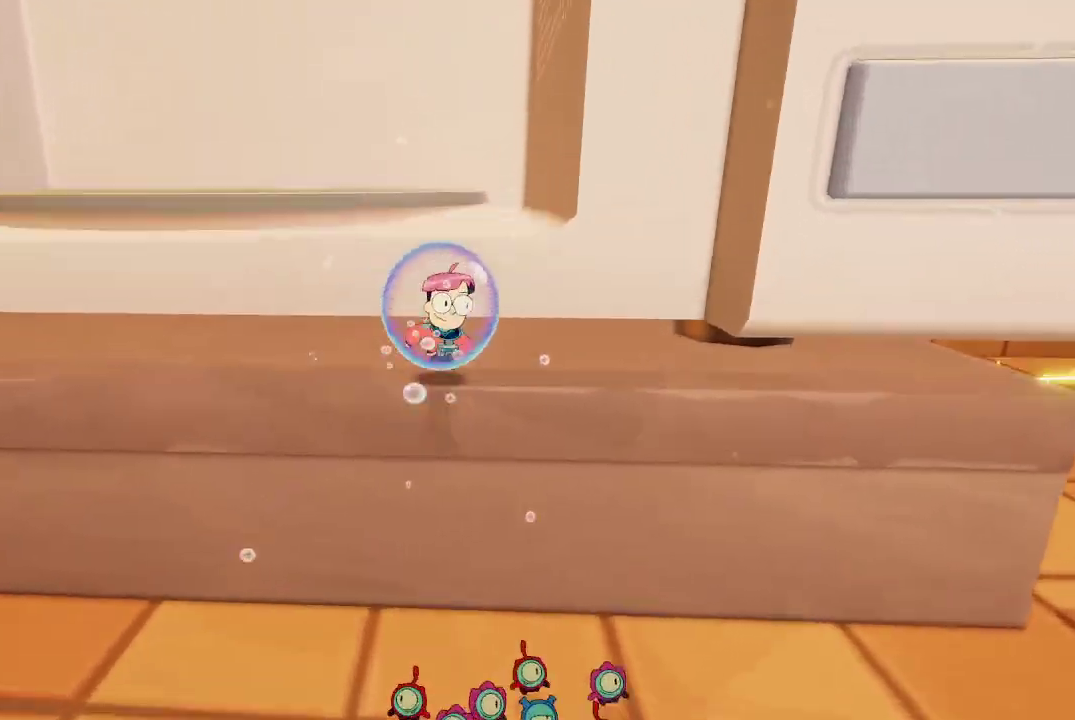
{"buttons": [], "left_stick": "up-right", "right_stick": "center", "events": [[33, "left_stick", "up-left"], [133, "right_stick", "left"], [200, "left_stick", "down-left"], [433, "right_stick", "center"], [467, "left_stick", "up-right"]]}
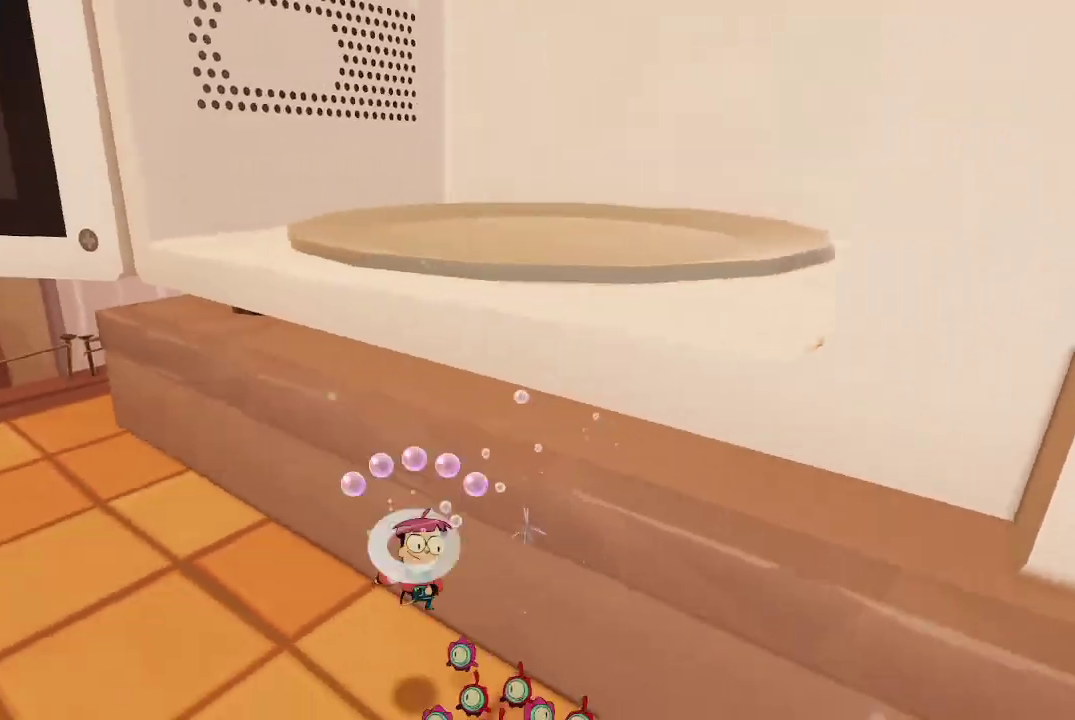
{"buttons": [], "left_stick": "right", "right_stick": "center", "events": [[33, "A", "down"], [300, "left_stick", "right"], [367, "A", "up"]]}
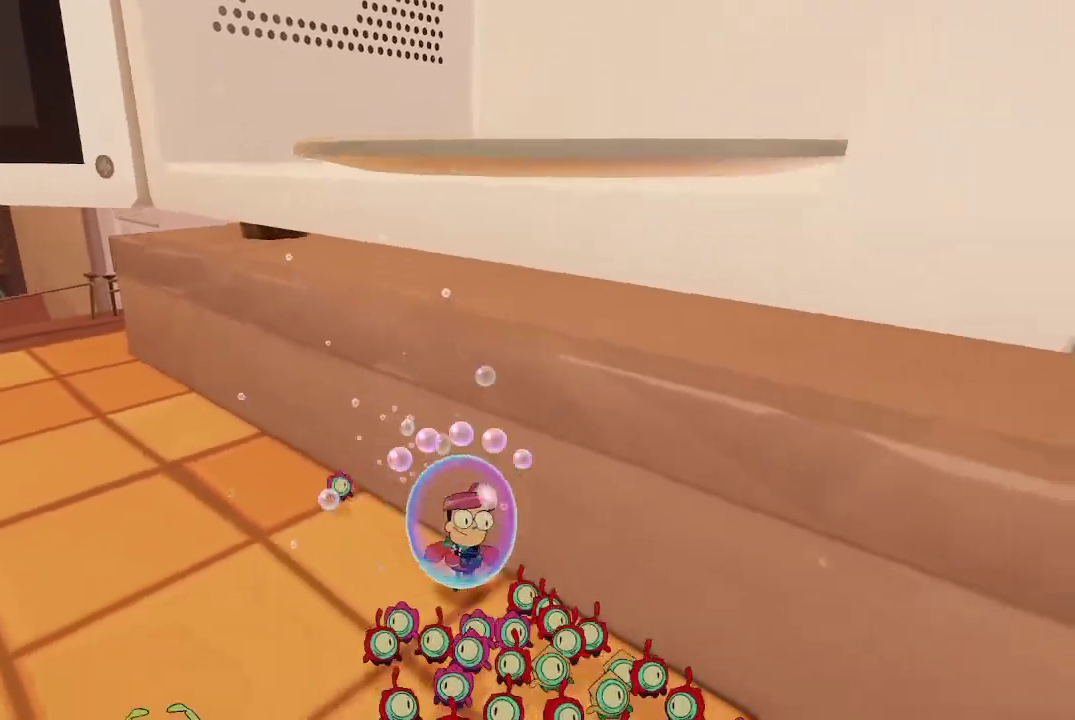
{"buttons": ["R2"], "left_stick": "center", "right_stick": "center", "events": [[67, "left_stick", "center"], [333, "R2", "down"]]}
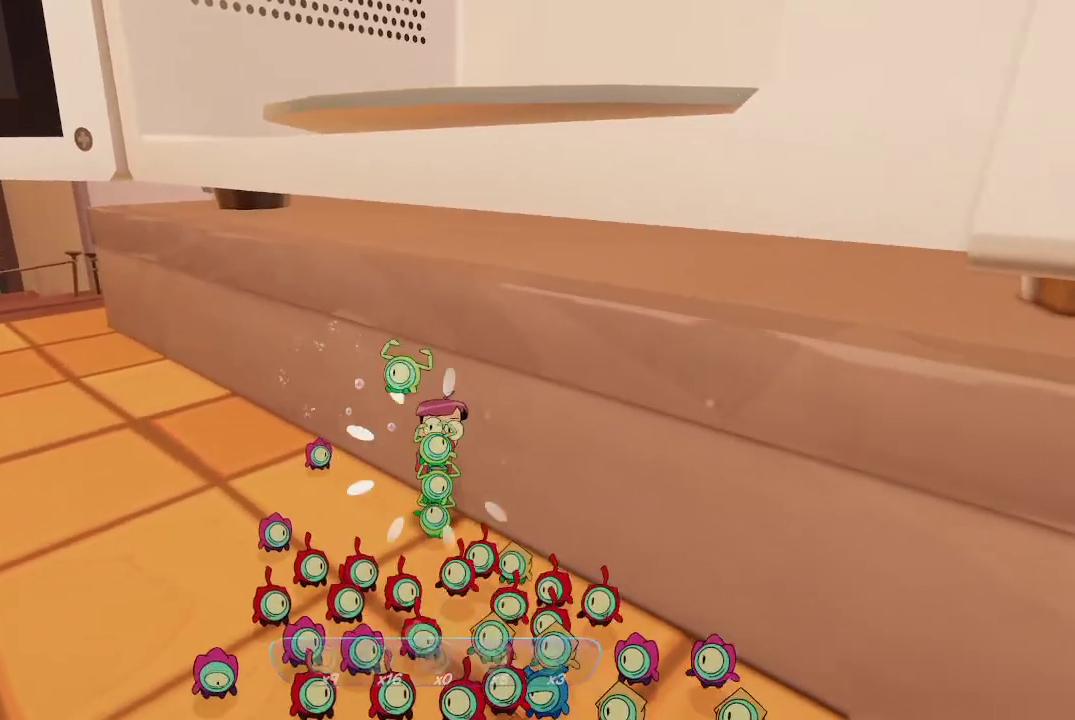
{"buttons": ["A"], "left_stick": "right", "right_stick": "center", "events": [[400, "A", "down"], [400, "R2", "up"], [433, "left_stick", "right"]]}
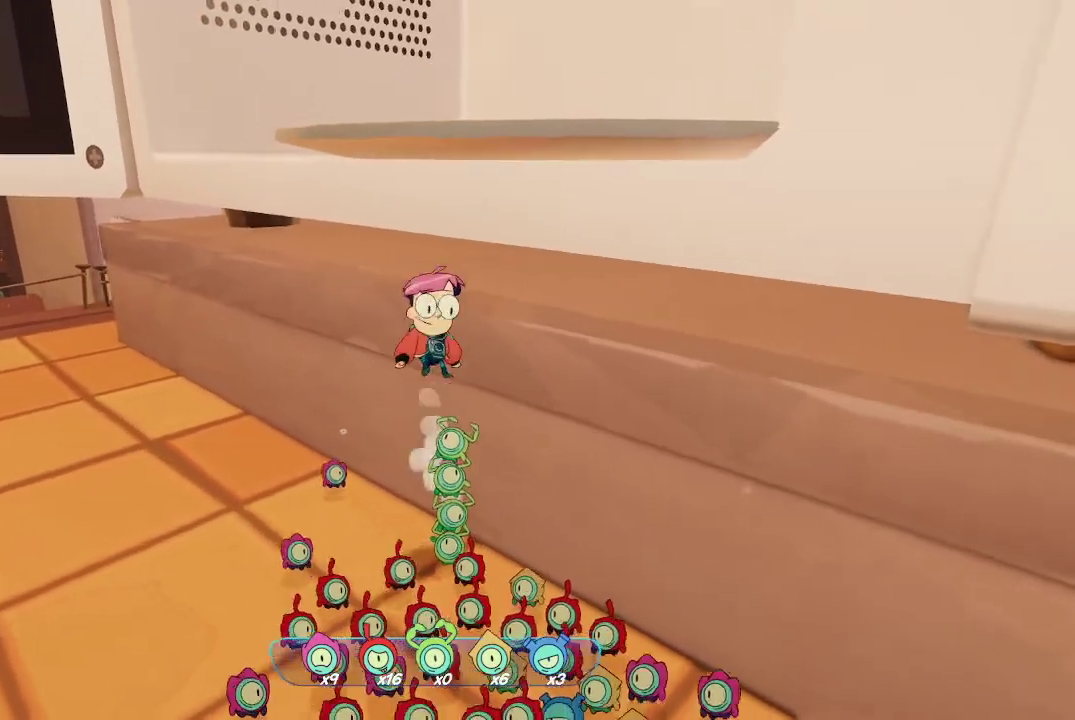
{"buttons": [], "left_stick": "center", "right_stick": "right", "events": [[33, "left_stick", "up-right"], [300, "A", "up"], [367, "left_stick", "center"], [500, "right_stick", "right"]]}
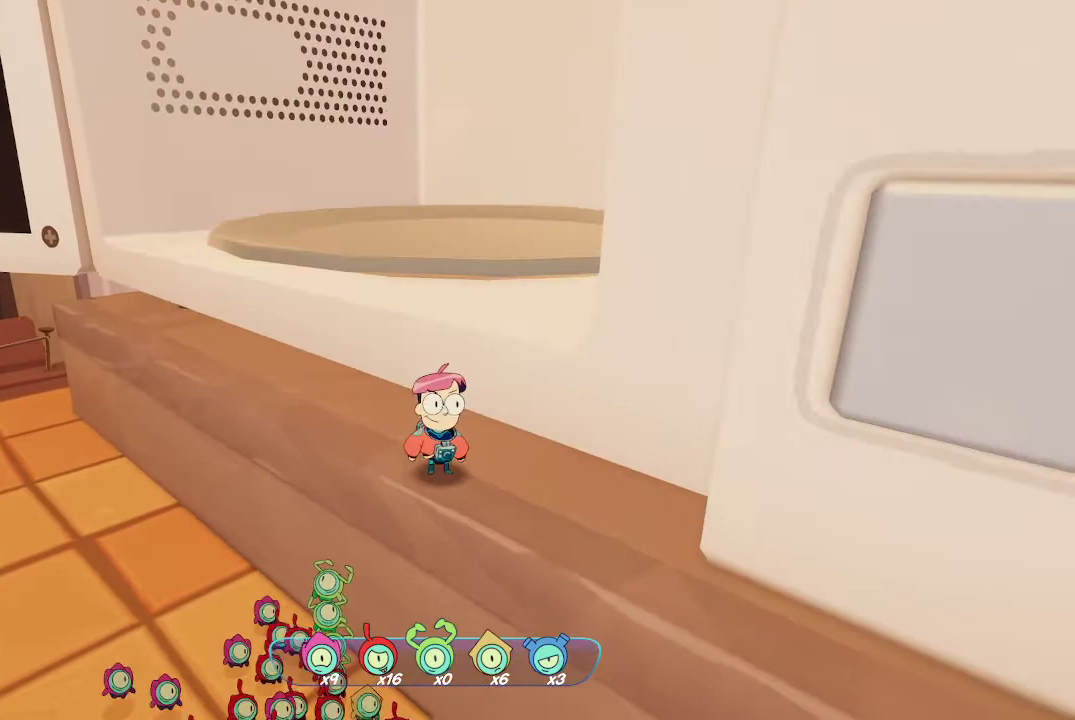
{"buttons": [], "left_stick": "up", "right_stick": "center", "events": [[67, "right_stick", "center"], [133, "A", "down"], [200, "left_stick", "up-right"], [400, "left_stick", "up"], [500, "A", "up"]]}
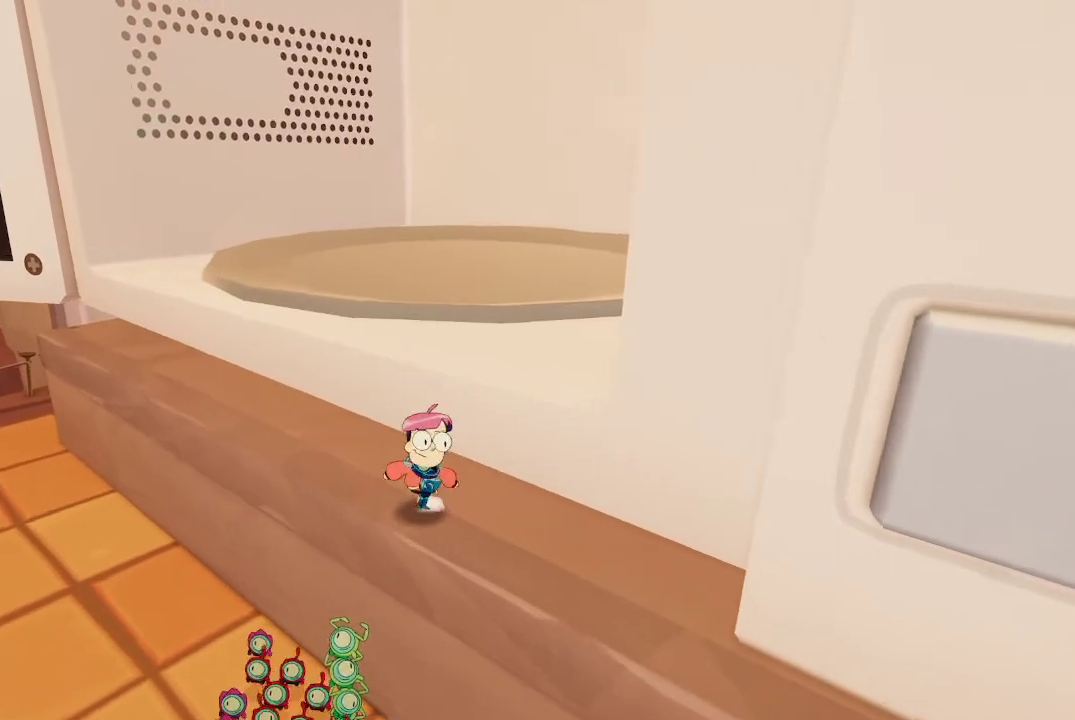
{"buttons": ["A"], "left_stick": "up-right", "right_stick": "center", "events": [[100, "A", "down"], [167, "left_stick", "center"], [367, "left_stick", "right"], [433, "left_stick", "up-right"]]}
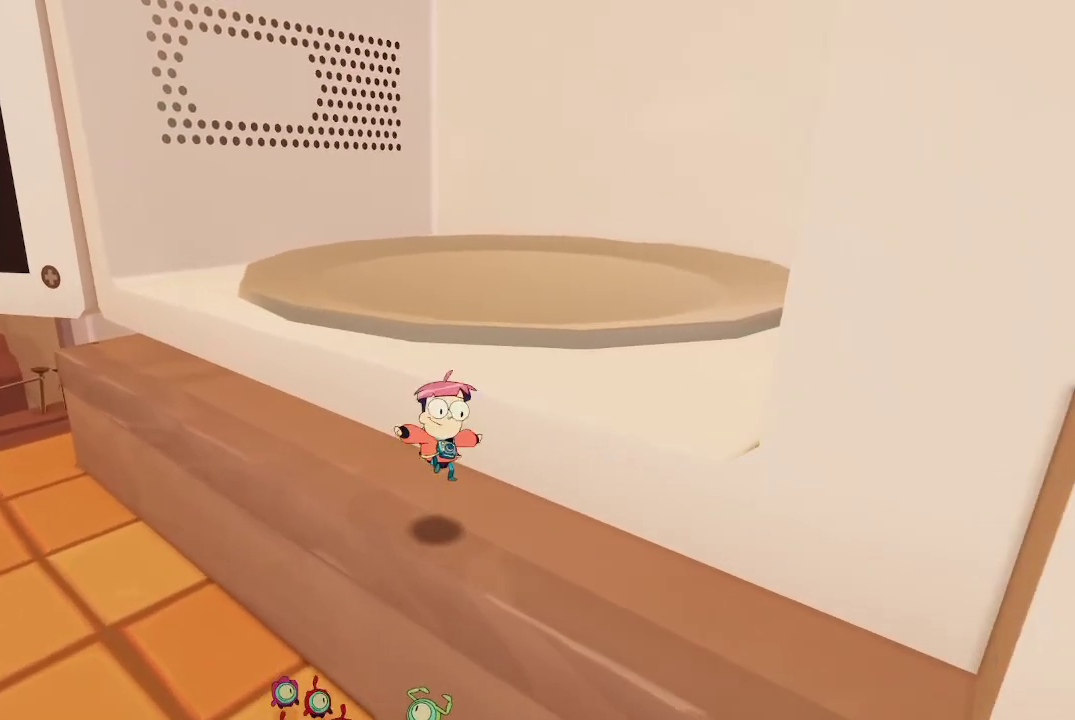
{"buttons": ["A"], "left_stick": "up-right", "right_stick": "center", "events": [[33, "A", "up"], [233, "A", "down"], [233, "left_stick", "center"], [433, "left_stick", "up-right"]]}
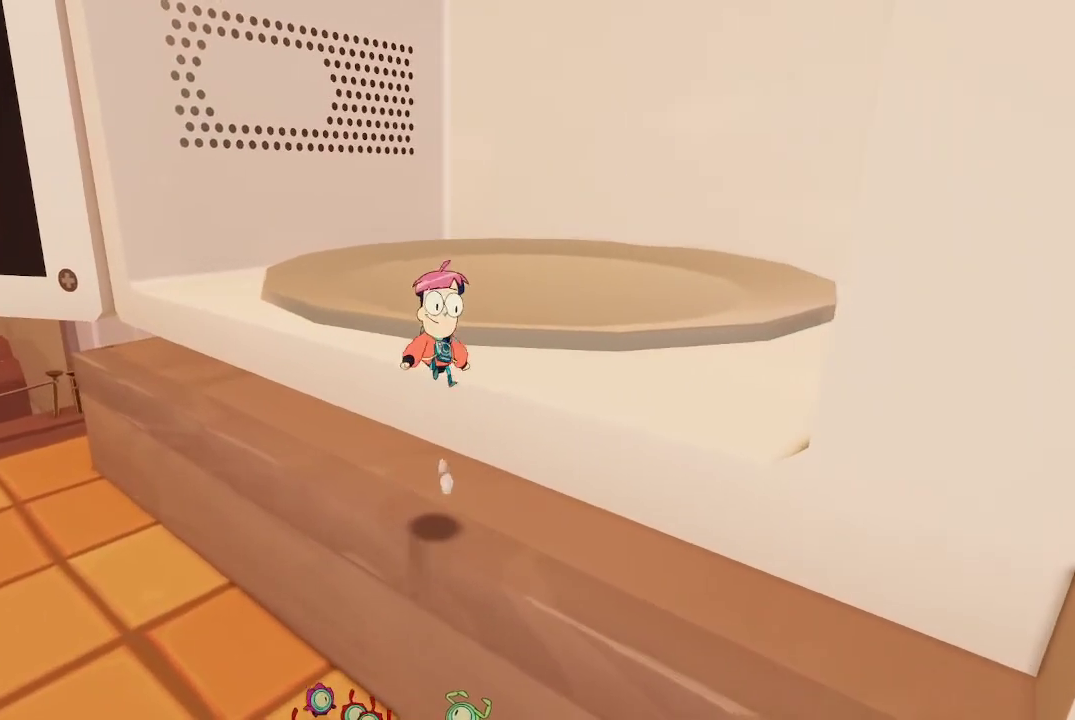
{"buttons": ["A"], "left_stick": "center", "right_stick": "center", "events": [[167, "A", "up"], [367, "left_stick", "center"], [467, "A", "down"]]}
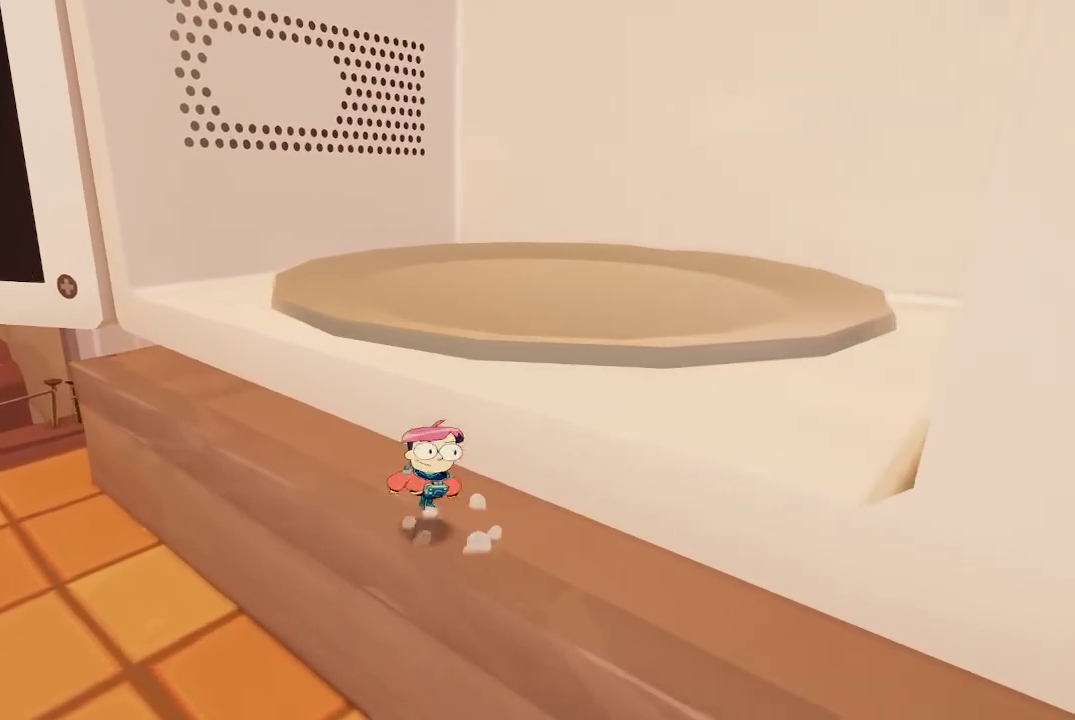
{"buttons": ["A"], "left_stick": "up-right", "right_stick": "center", "events": [[33, "left_stick", "up"], [233, "left_stick", "up-right"], [267, "A", "up"], [300, "A", "down"]]}
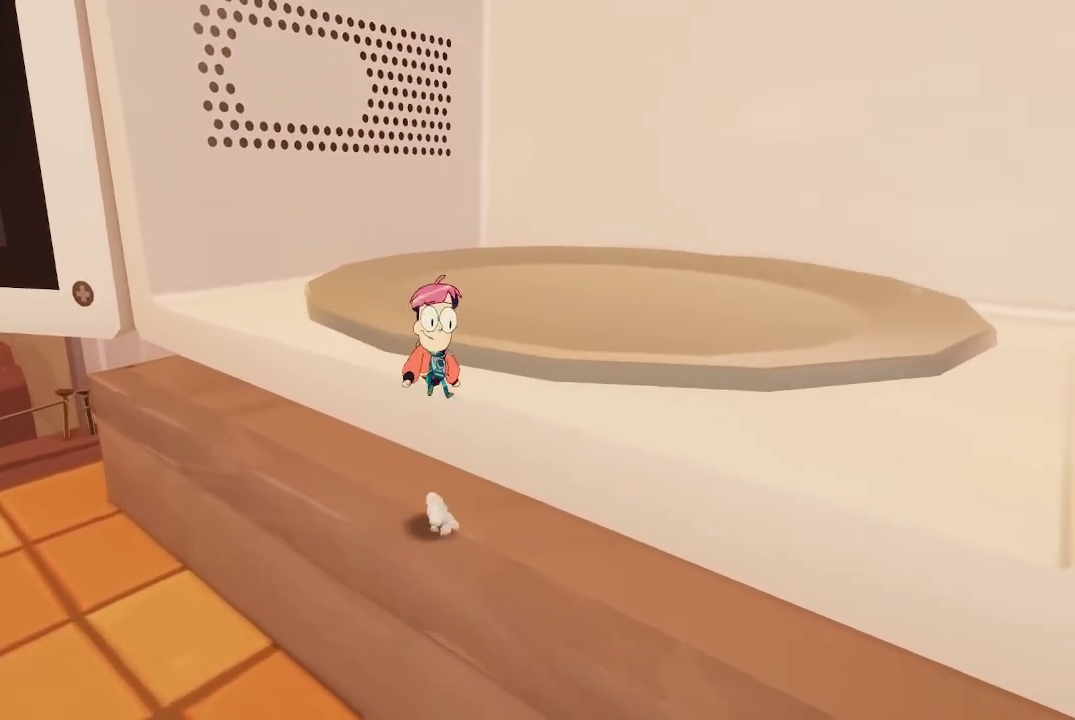
{"buttons": ["A"], "left_stick": "up-right", "right_stick": "center", "events": [[200, "A", "up"], [267, "A", "down"]]}
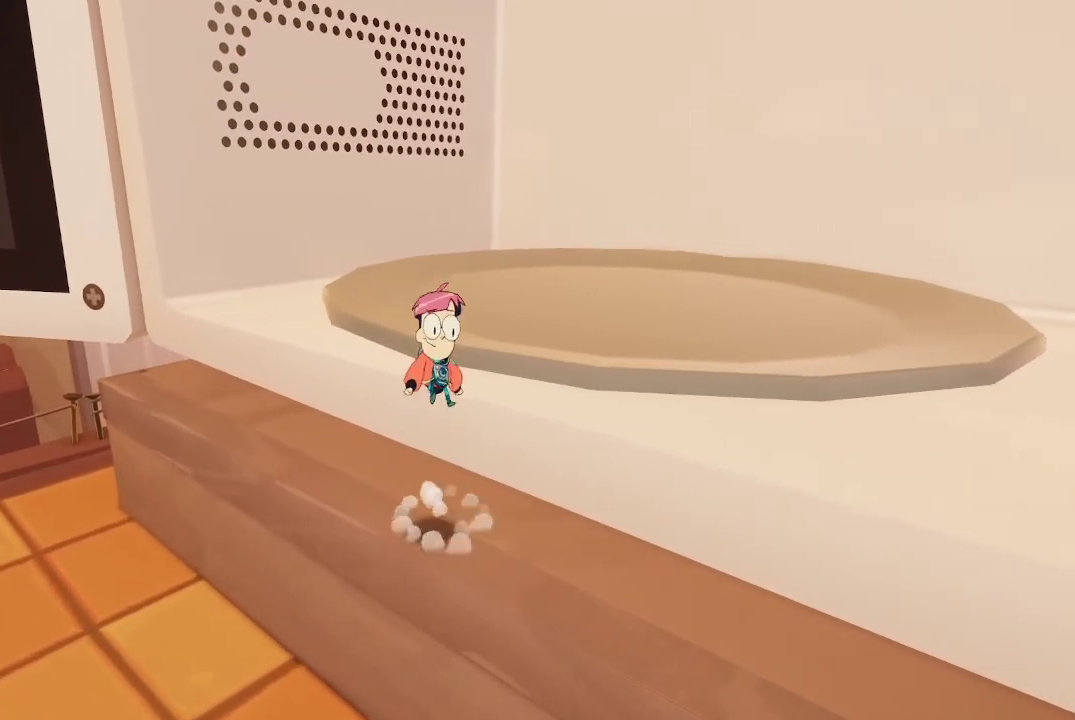
{"buttons": ["Y"], "left_stick": "center", "right_stick": "center", "events": [[100, "A", "up"], [100, "left_stick", "center"], [300, "Y", "down"]]}